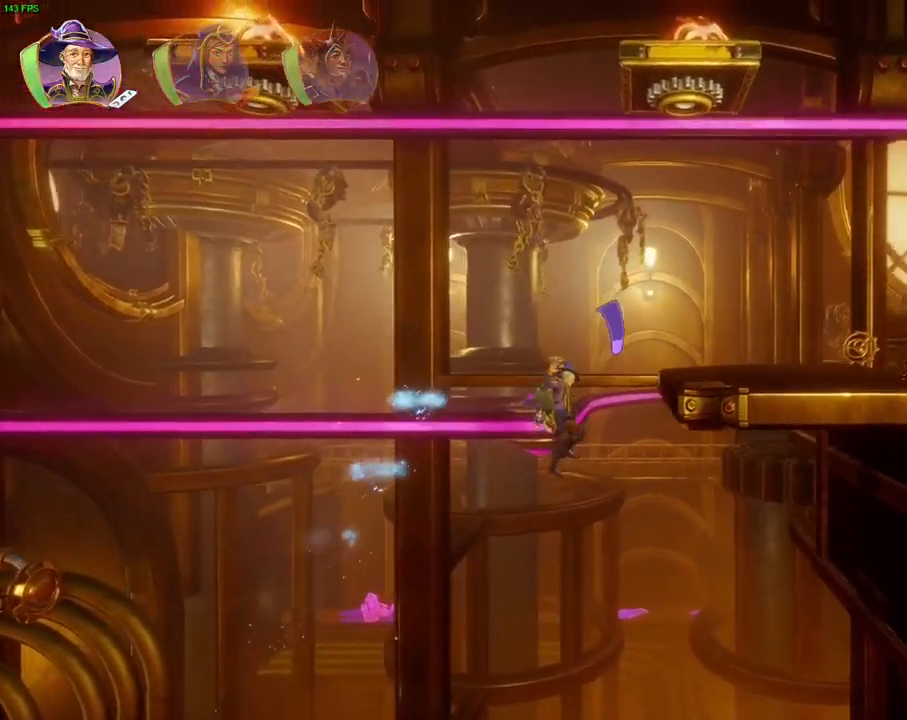
Gameplay with a controller (PlayStation layout); each line is a JSON object with the inputs held at the frame after it (dt_ms = milliseconds from this image to that frame). "events" lists button and stick changes between this image and that frame as [ms after this image, input, new state], when the widget could be followed in between. Not read: HOME TOUCHPAD.
{"dt_ms": 500, "buttons": [], "left_stick": "right", "right_stick": "center", "events": [[67, "CROSS", "up"], [100, "R1", "down"], [183, "R1", "up"], [383, "R1", "down"], [483, "R1", "up"]]}
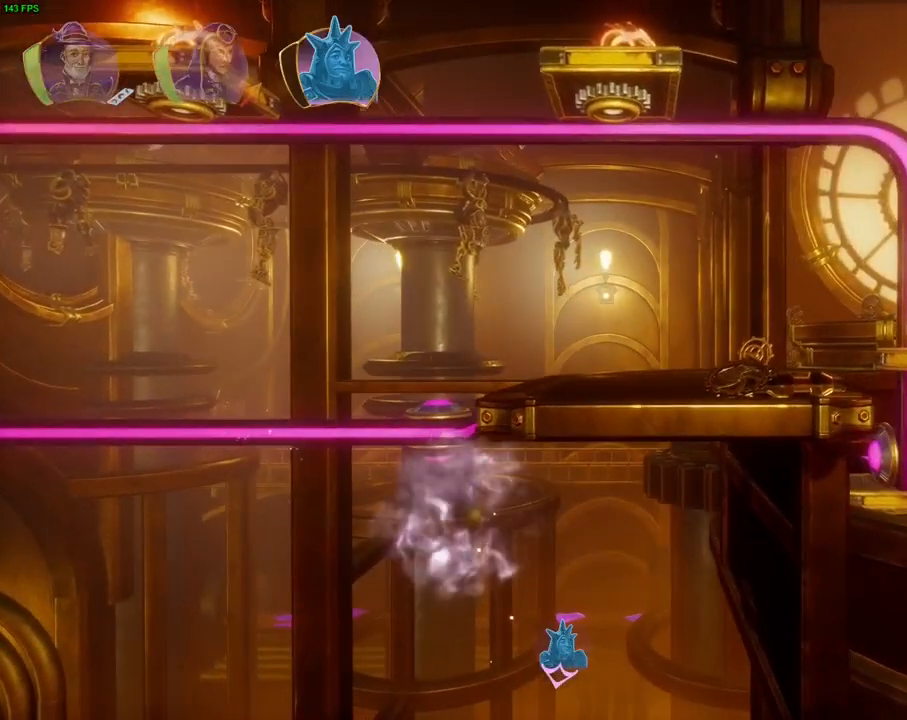
{"dt_ms": 500, "buttons": [], "left_stick": "center", "right_stick": "center", "events": [[83, "left_stick", "center"], [250, "R1", "down"], [350, "R1", "up"]]}
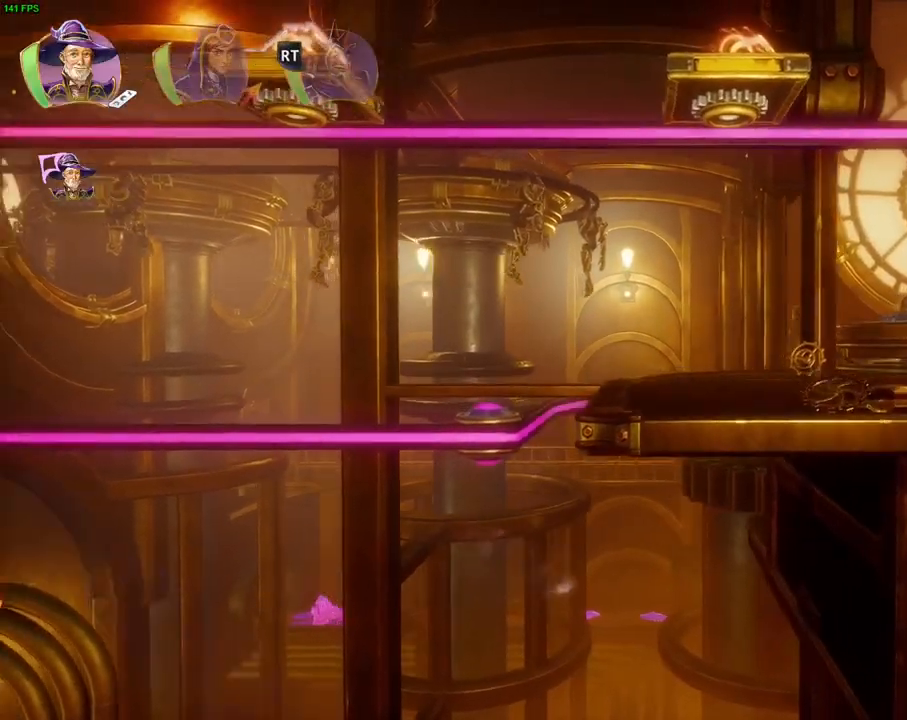
{"dt_ms": 500, "buttons": [], "left_stick": "center", "right_stick": "center", "events": []}
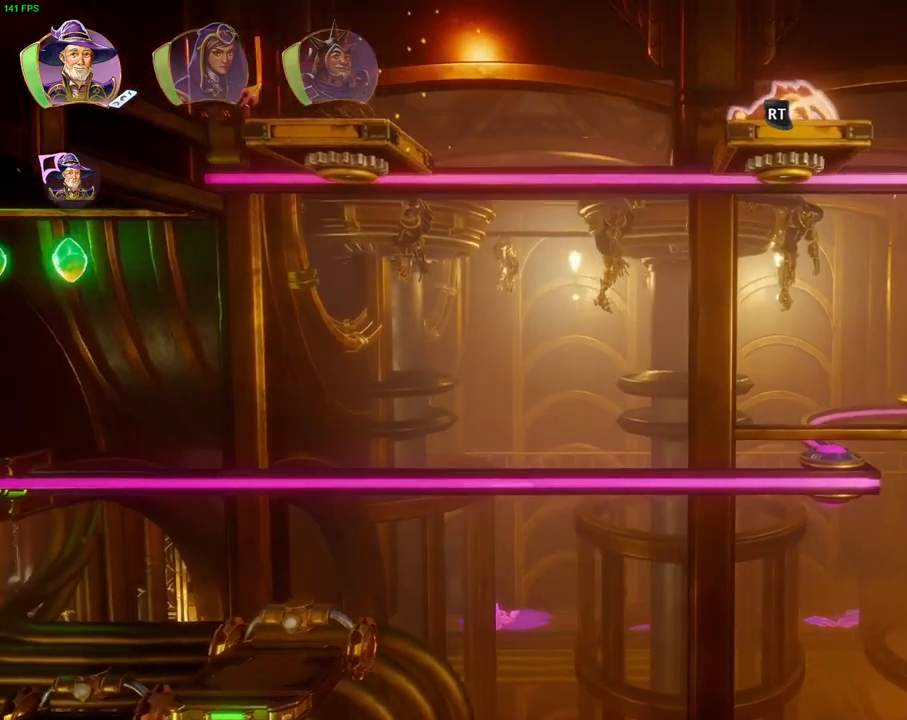
{"dt_ms": 500, "buttons": [], "left_stick": "center", "right_stick": "center", "events": []}
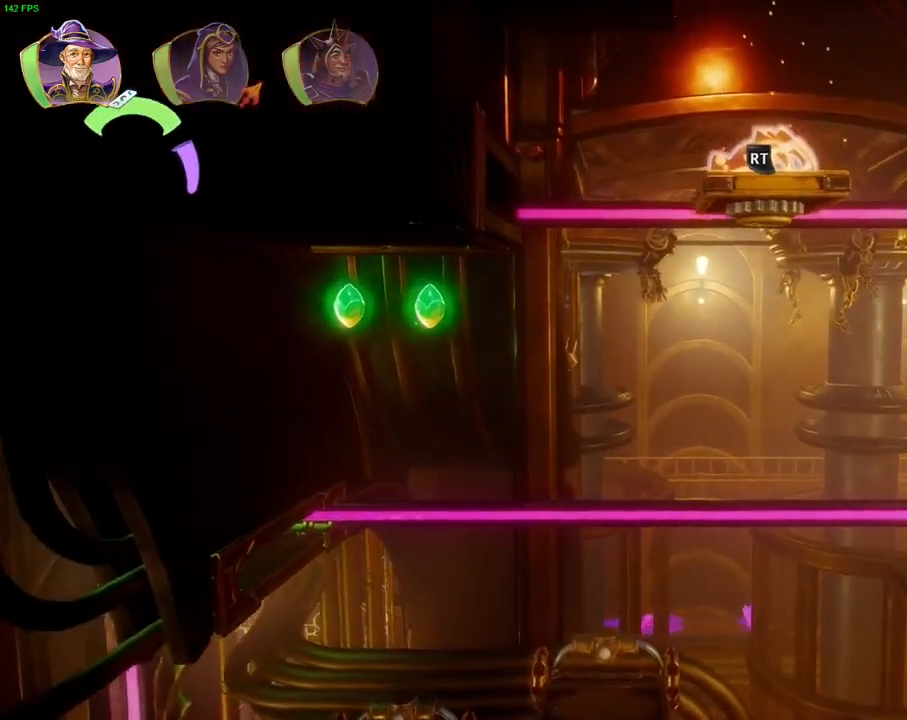
{"dt_ms": 500, "buttons": [], "left_stick": "center", "right_stick": "center", "events": []}
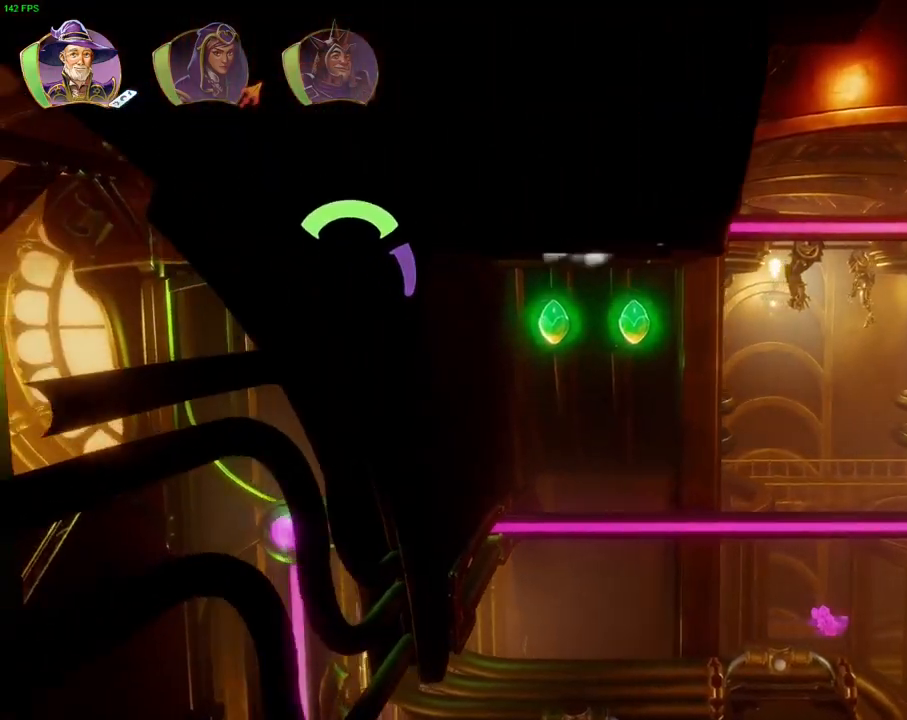
{"dt_ms": 500, "buttons": [], "left_stick": "center", "right_stick": "center", "events": []}
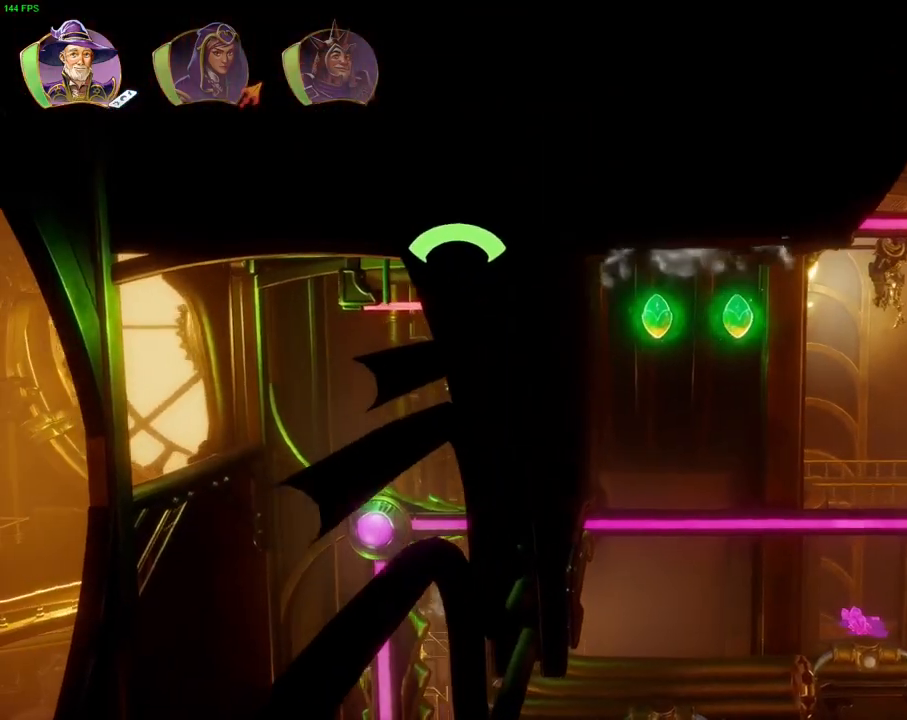
{"dt_ms": 500, "buttons": [], "left_stick": "center", "right_stick": "center", "events": []}
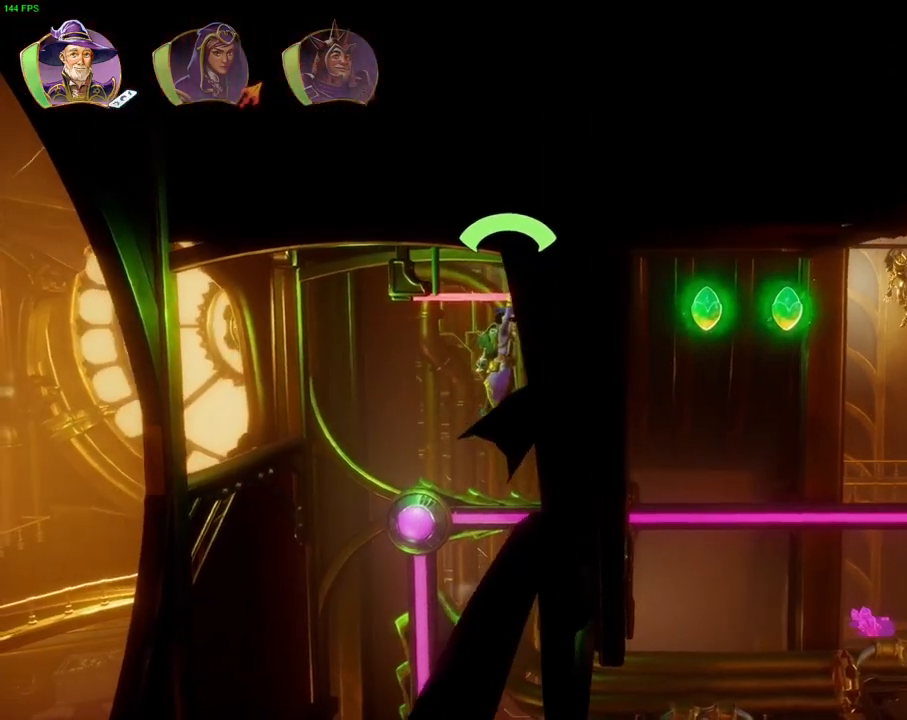
{"dt_ms": 500, "buttons": [], "left_stick": "center", "right_stick": "center", "events": []}
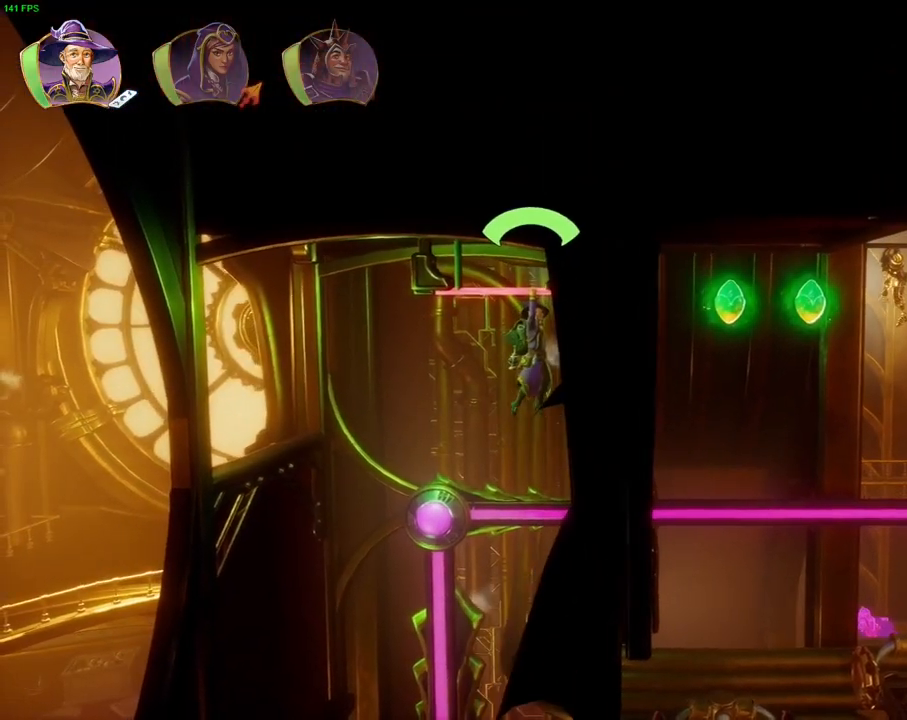
{"dt_ms": 500, "buttons": [], "left_stick": "center", "right_stick": "center", "events": []}
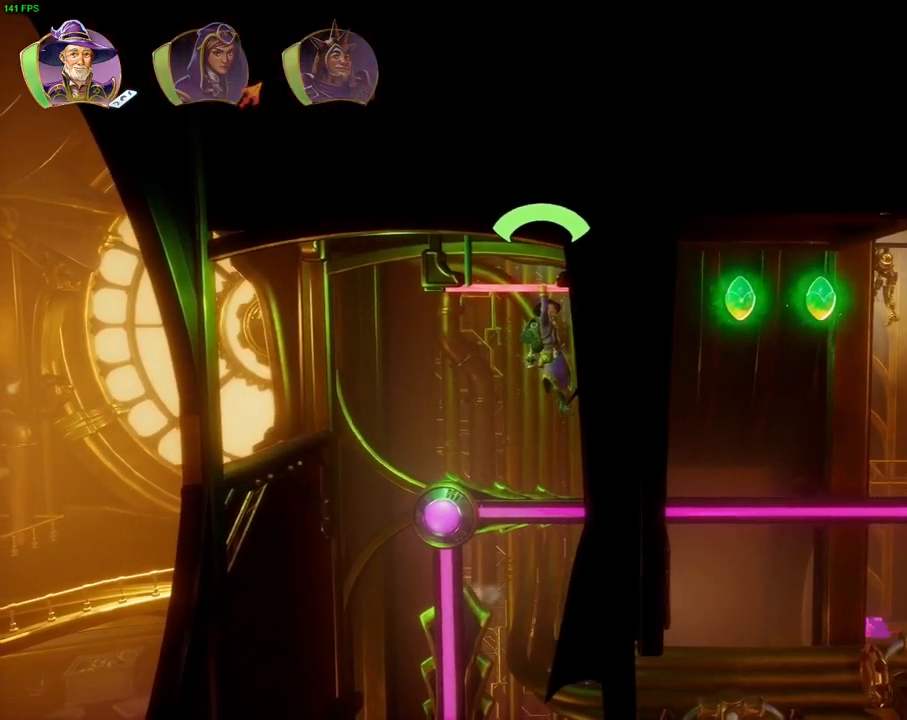
{"dt_ms": 500, "buttons": [], "left_stick": "left", "right_stick": "center", "events": [[383, "left_stick", "left"]]}
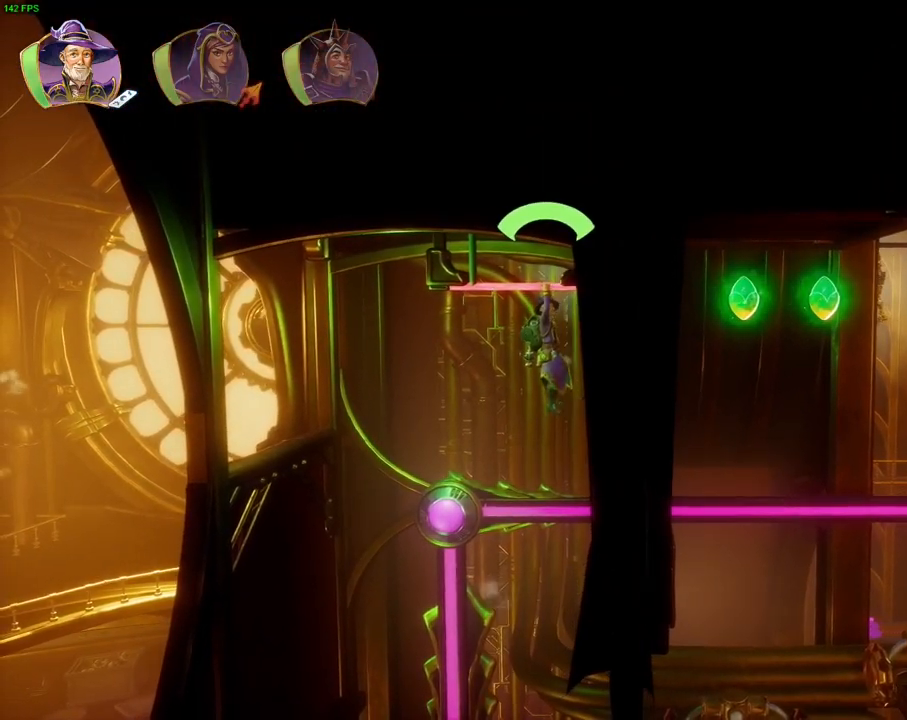
{"dt_ms": 500, "buttons": [], "left_stick": "left", "right_stick": "center", "events": []}
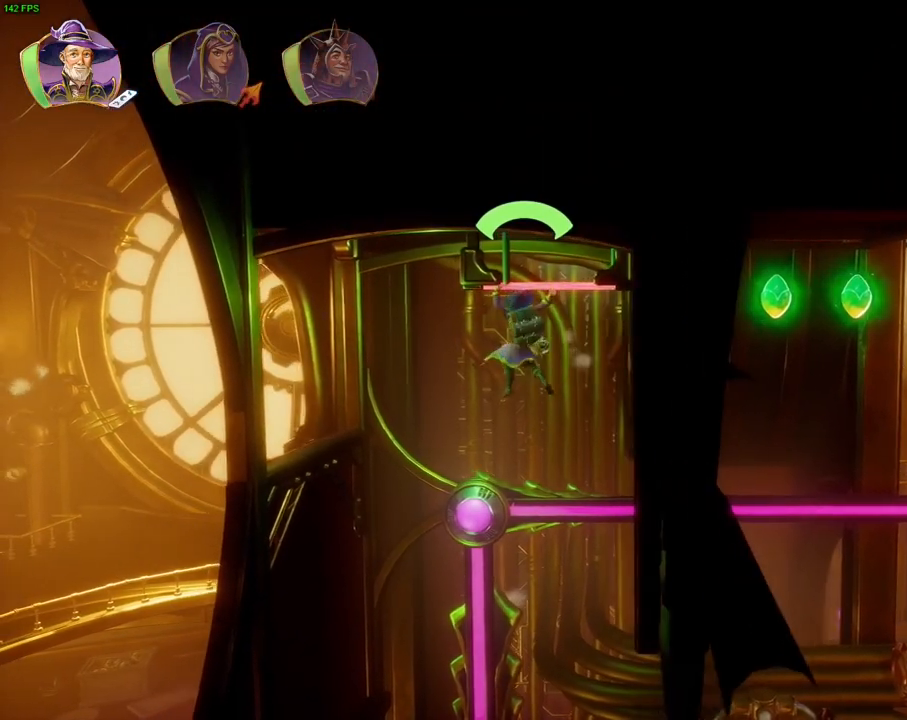
{"dt_ms": 500, "buttons": [], "left_stick": "center", "right_stick": "center", "events": [[50, "CIRCLE", "down"], [67, "left_stick", "center"], [133, "CIRCLE", "up"]]}
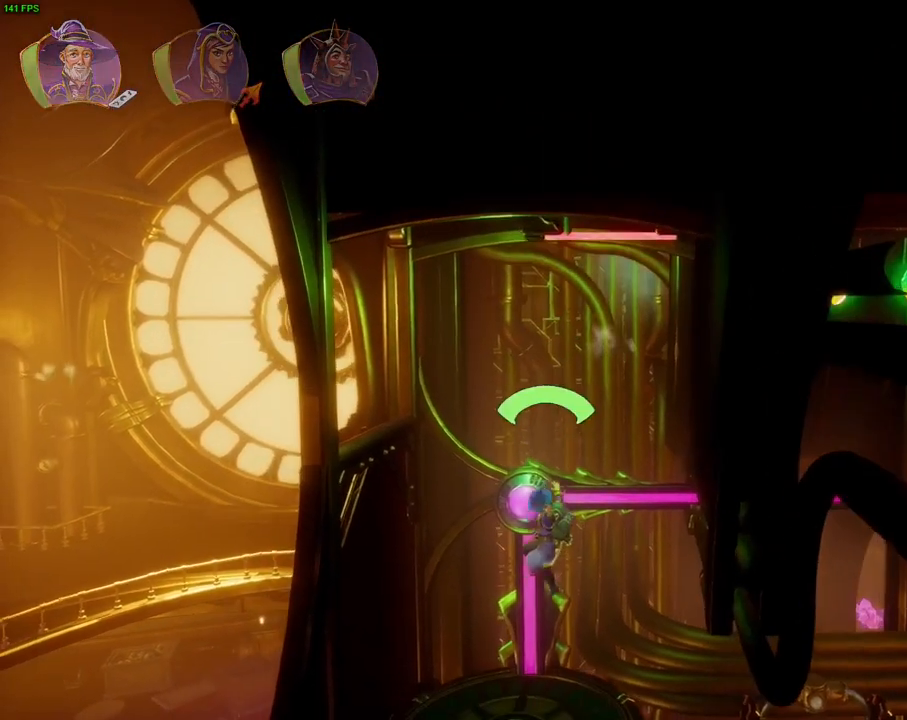
{"dt_ms": 500, "buttons": [], "left_stick": "right", "right_stick": "center", "events": [[83, "left_stick", "right"]]}
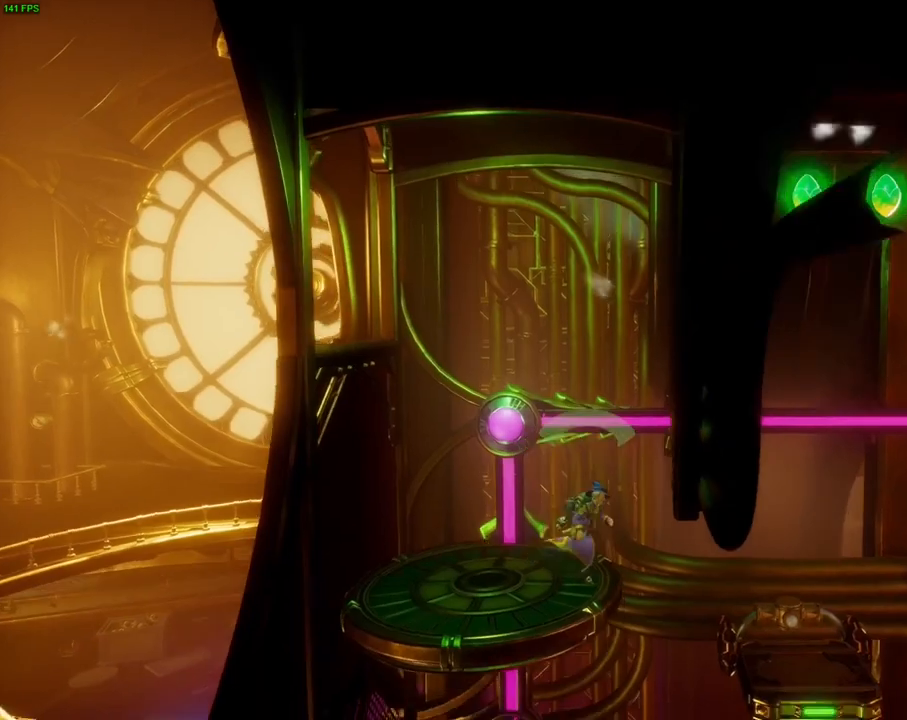
{"dt_ms": 500, "buttons": ["CROSS"], "left_stick": "right", "right_stick": "center", "events": [[83, "CROSS", "down"]]}
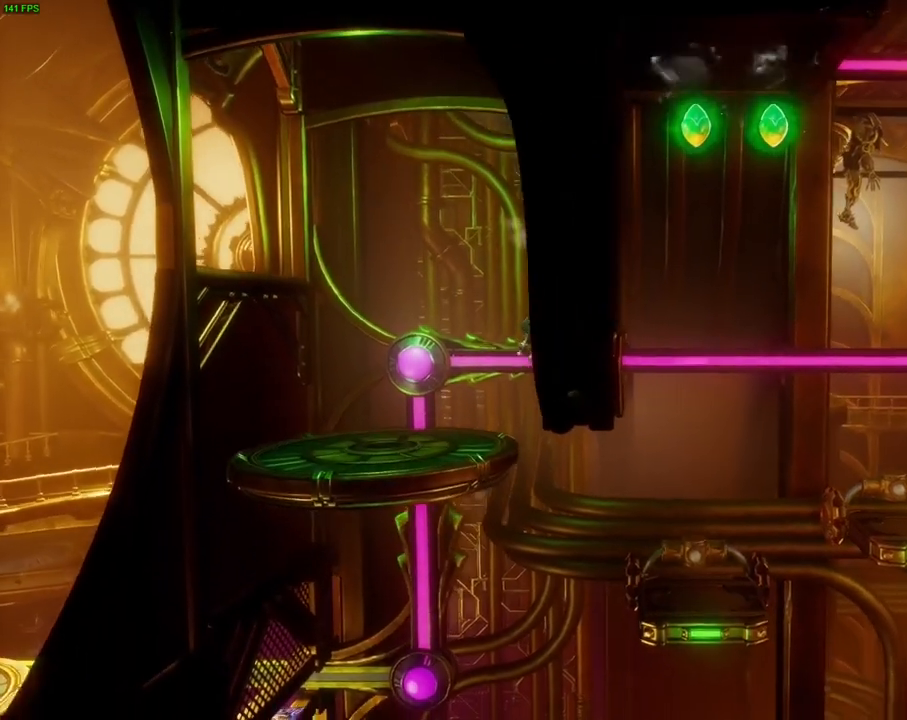
{"dt_ms": 500, "buttons": ["CROSS"], "left_stick": "right", "right_stick": "center", "events": []}
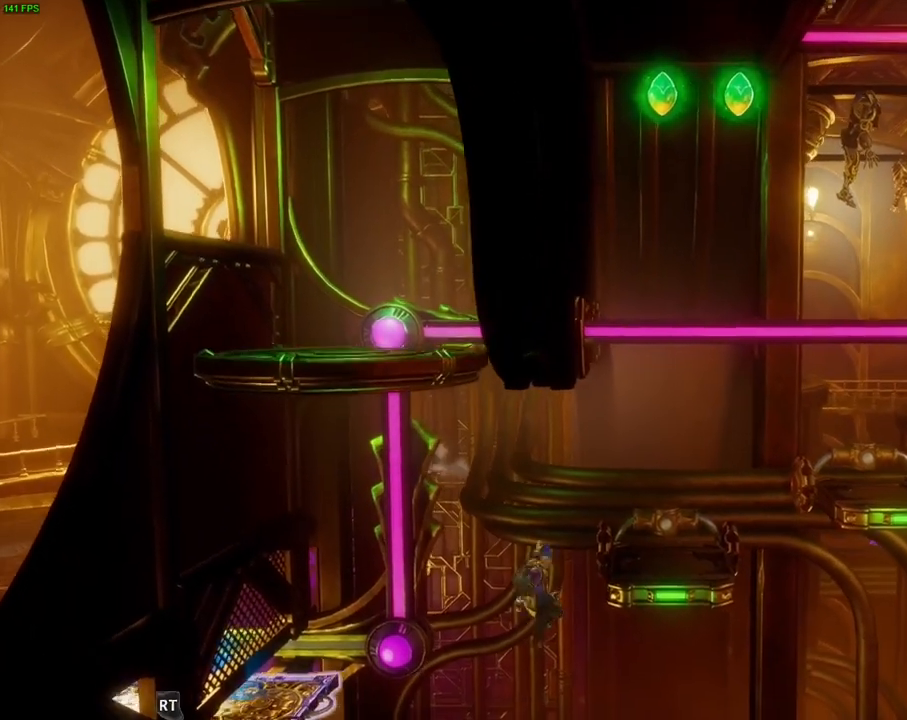
{"dt_ms": 500, "buttons": ["R1"], "left_stick": "center", "right_stick": "center", "events": [[67, "CROSS", "up"], [200, "left_stick", "center"], [400, "R1", "down"]]}
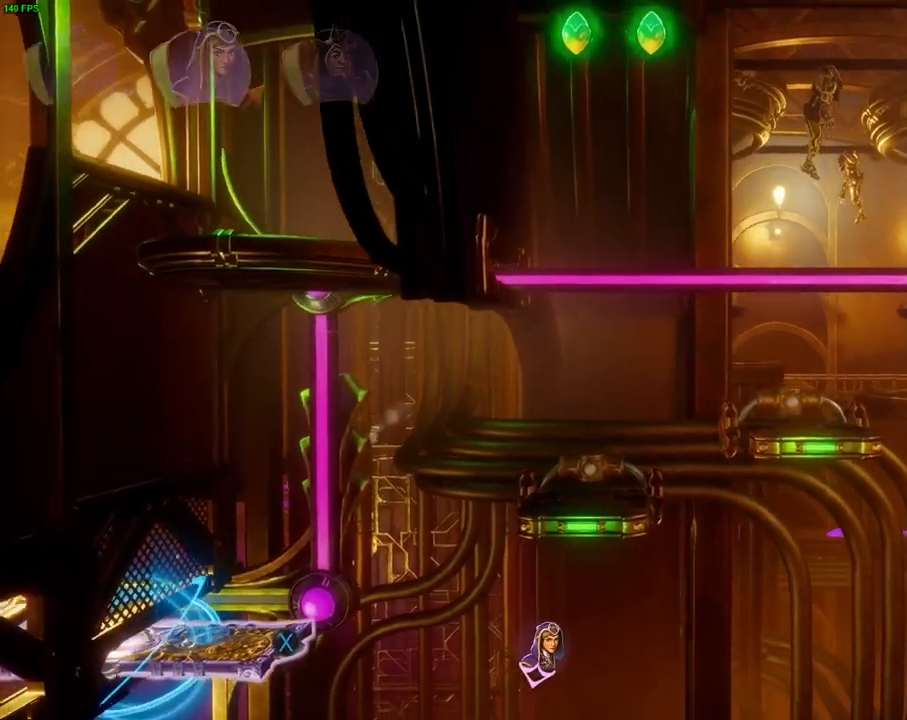
{"dt_ms": 500, "buttons": ["R1"], "left_stick": "center", "right_stick": "center", "events": [[50, "R1", "up"], [417, "R1", "down"]]}
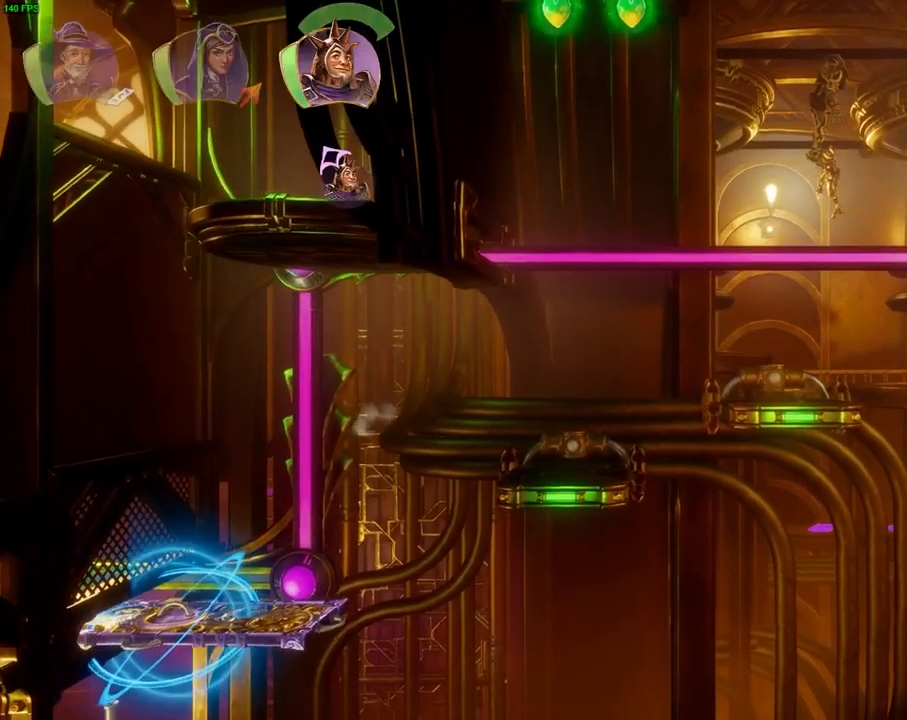
{"dt_ms": 500, "buttons": [], "left_stick": "left", "right_stick": "center", "events": [[17, "left_stick", "left"], [33, "R1", "up"], [200, "left_stick", "center"], [317, "left_stick", "left"]]}
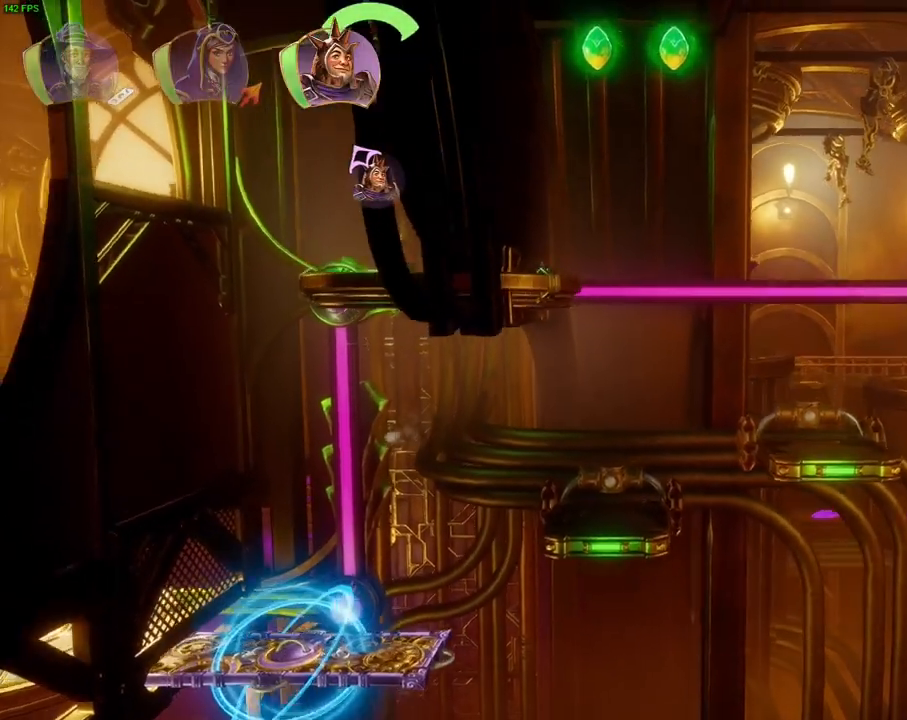
{"dt_ms": 1000, "buttons": ["CROSS"], "left_stick": "right", "right_stick": "center", "events": [[133, "CIRCLE", "down"], [233, "CIRCLE", "up"], [417, "left_stick", "center"], [467, "L1", "down"], [517, "L1", "up"], [517, "left_stick", "right"], [1000, "CROSS", "down"]]}
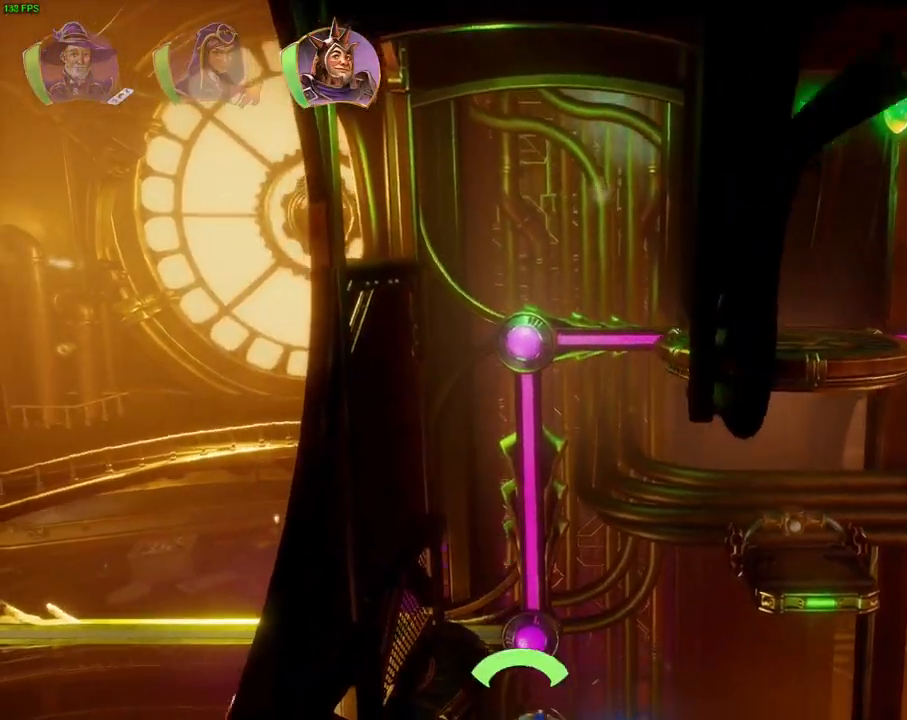
{"dt_ms": 1000, "buttons": [], "left_stick": "left", "right_stick": "center", "events": [[33, "L1", "down"], [83, "left_stick", "center"], [100, "L1", "up"], [250, "left_stick", "left"], [850, "CROSS", "up"]]}
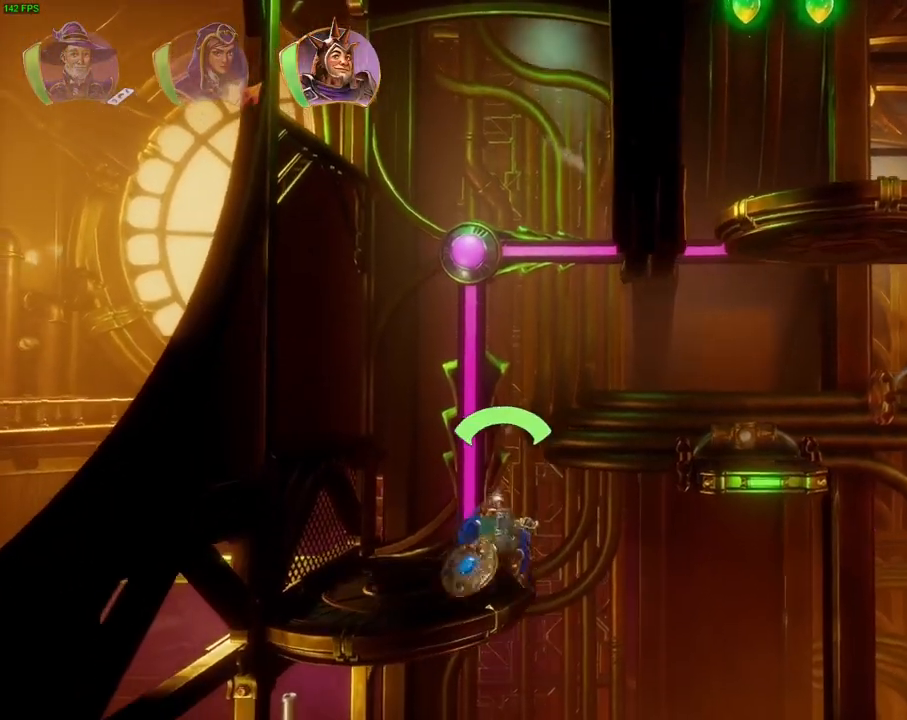
{"dt_ms": 500, "buttons": ["CROSS"], "left_stick": "right", "right_stick": "center", "events": [[67, "left_stick", "center"], [117, "left_stick", "right"], [333, "CROSS", "down"]]}
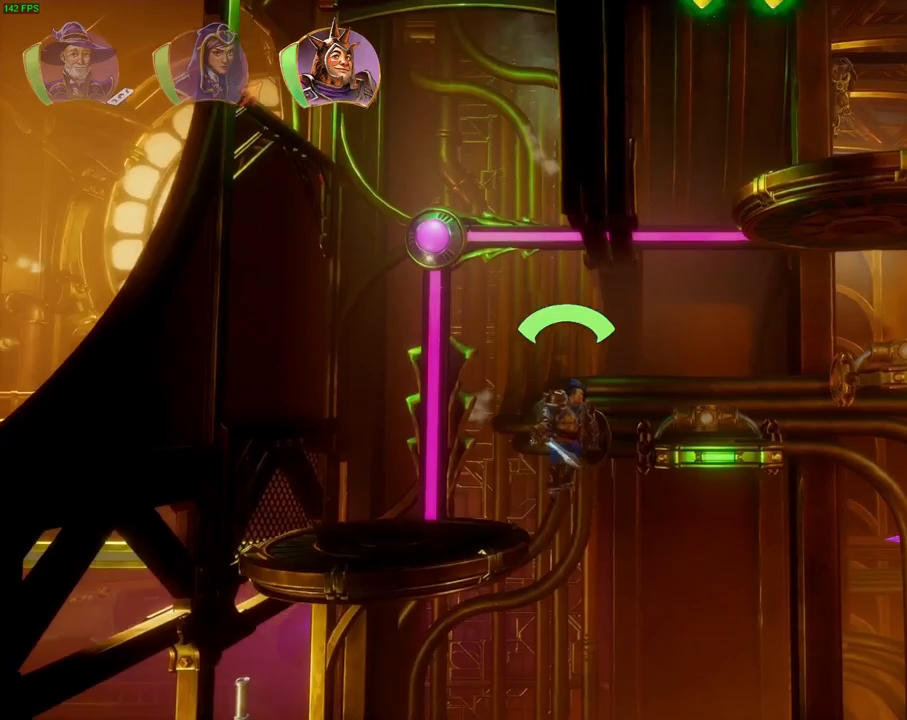
{"dt_ms": 500, "buttons": ["CROSS"], "left_stick": "right", "right_stick": "center", "events": [[200, "CROSS", "up"], [233, "left_stick", "center"], [333, "left_stick", "right"], [483, "CROSS", "down"]]}
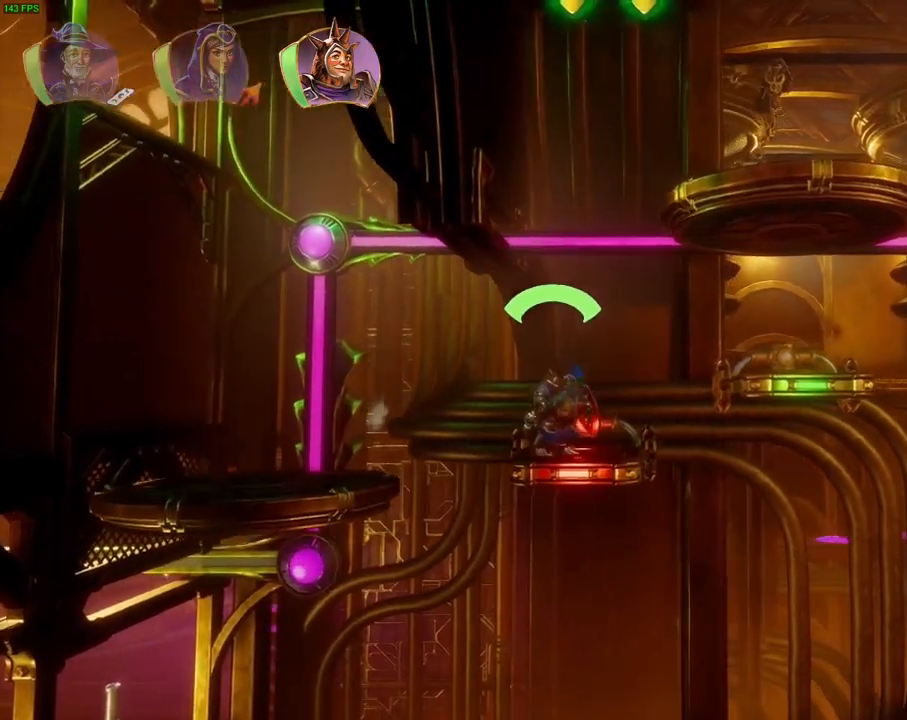
{"dt_ms": 500, "buttons": [], "left_stick": "right", "right_stick": "center", "events": [[417, "CROSS", "up"]]}
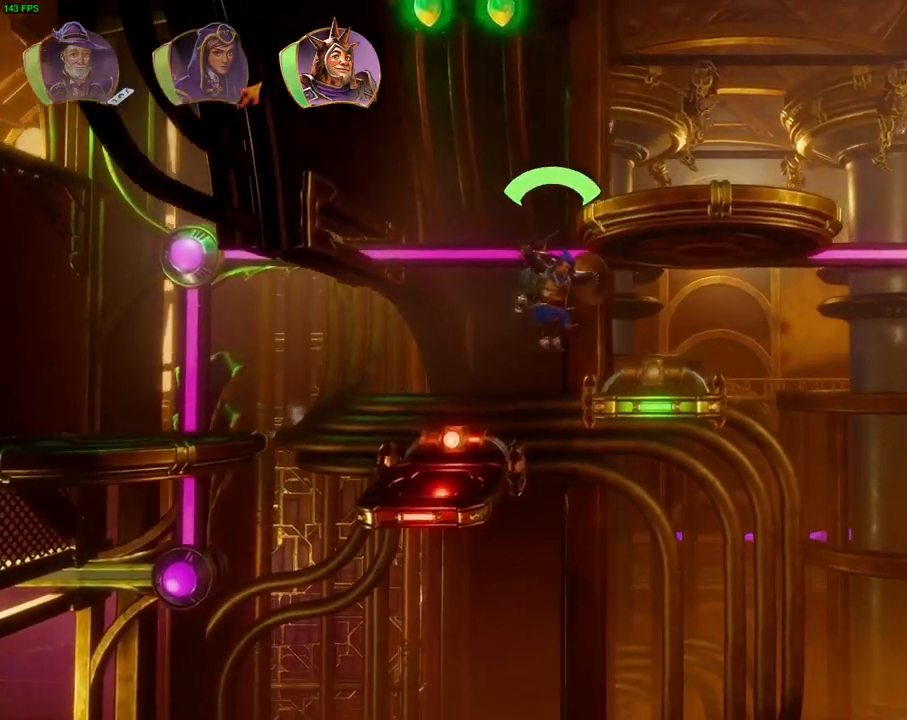
{"dt_ms": 1000, "buttons": ["CROSS"], "left_stick": "right", "right_stick": "center", "events": [[133, "CROSS", "down"], [133, "left_stick", "center"], [183, "CROSS", "up"], [567, "CROSS", "down"], [683, "left_stick", "right"]]}
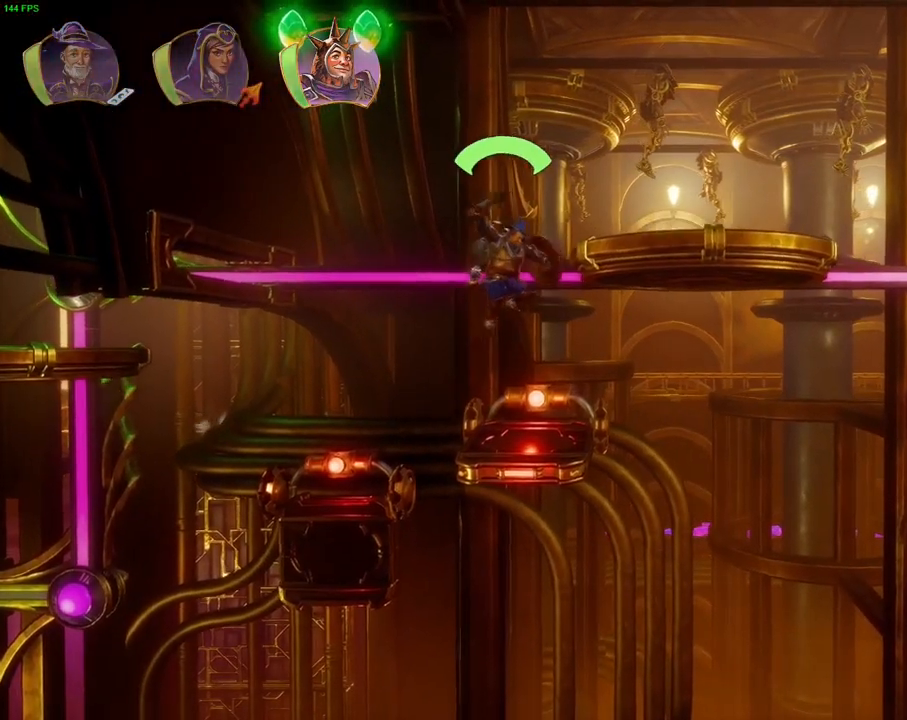
{"dt_ms": 500, "buttons": [], "left_stick": "right", "right_stick": "center", "events": [[400, "CROSS", "up"]]}
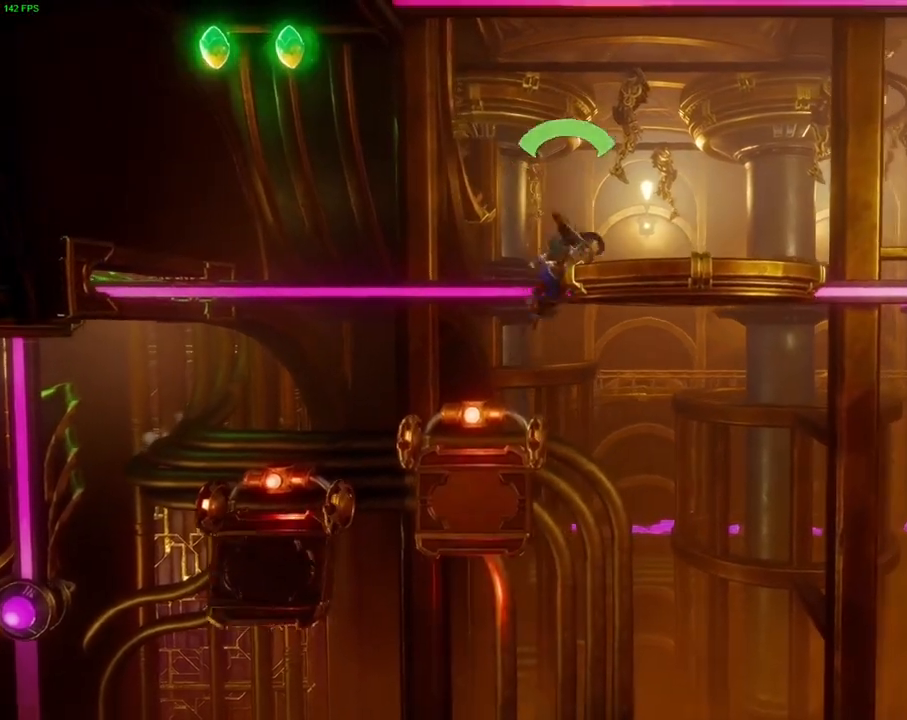
{"dt_ms": 500, "buttons": [], "left_stick": "right", "right_stick": "center", "events": []}
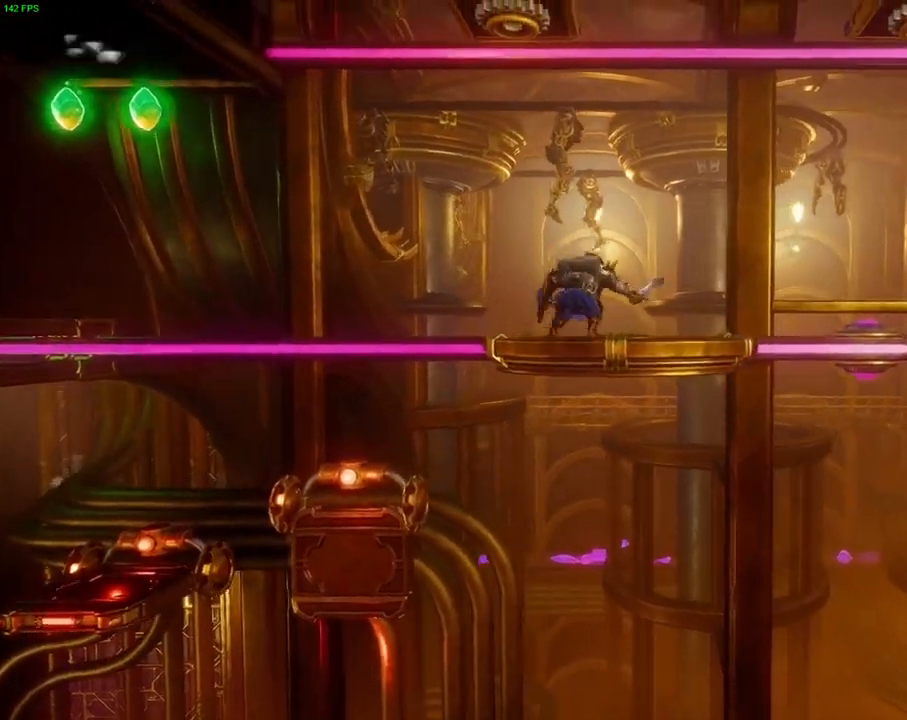
{"dt_ms": 500, "buttons": ["CROSS"], "left_stick": "right", "right_stick": "center", "events": [[67, "TRIANGLE", "down"], [167, "TRIANGLE", "up"], [383, "CROSS", "down"]]}
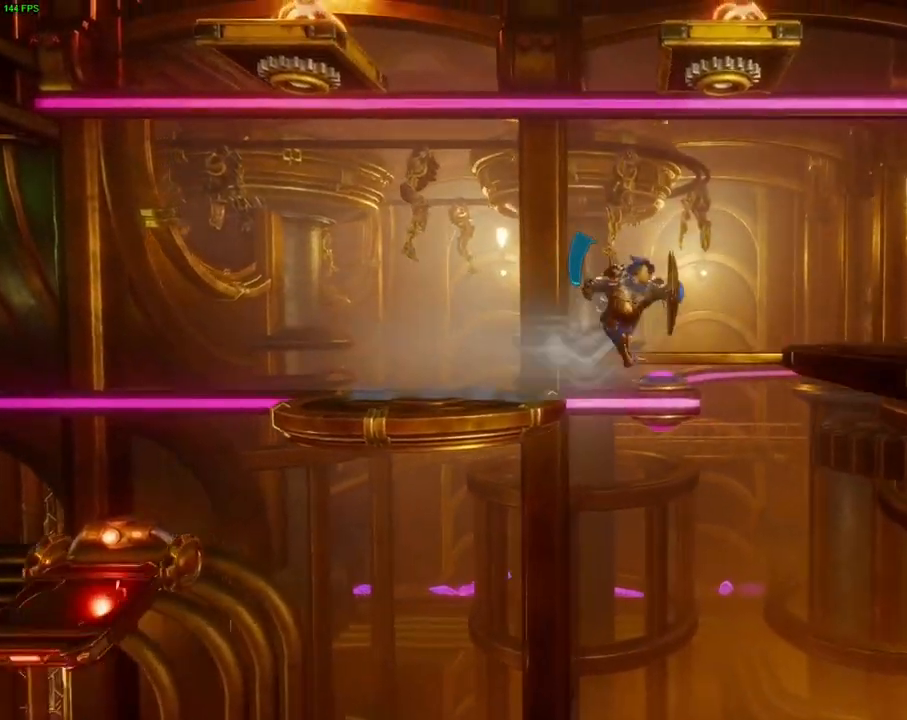
{"dt_ms": 500, "buttons": [], "left_stick": "right", "right_stick": "center", "events": [[250, "CROSS", "up"]]}
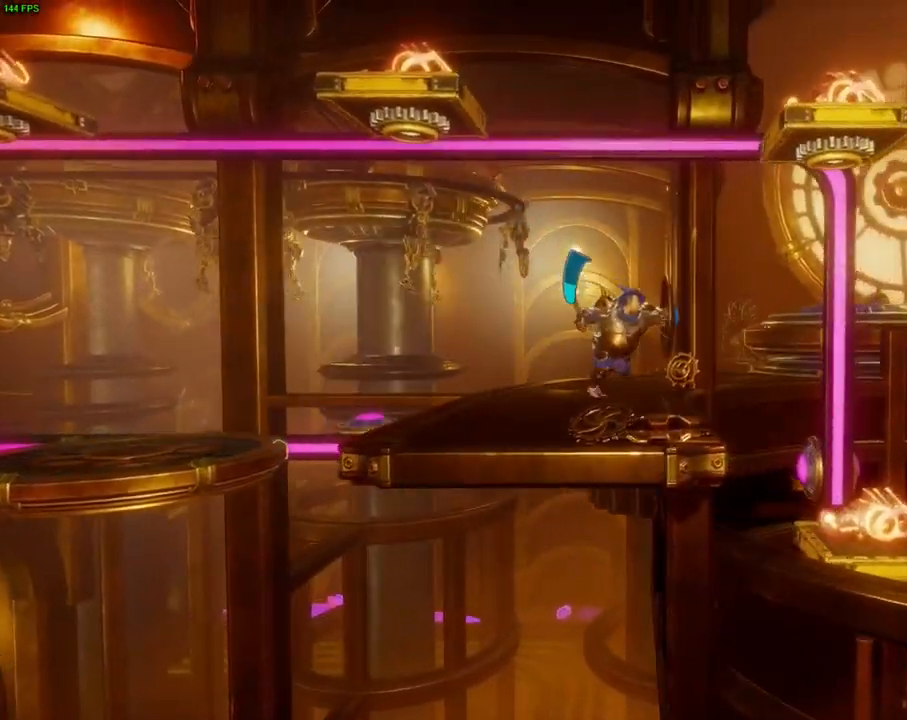
{"dt_ms": 500, "buttons": ["CROSS"], "left_stick": "right", "right_stick": "center", "events": [[300, "CROSS", "down"]]}
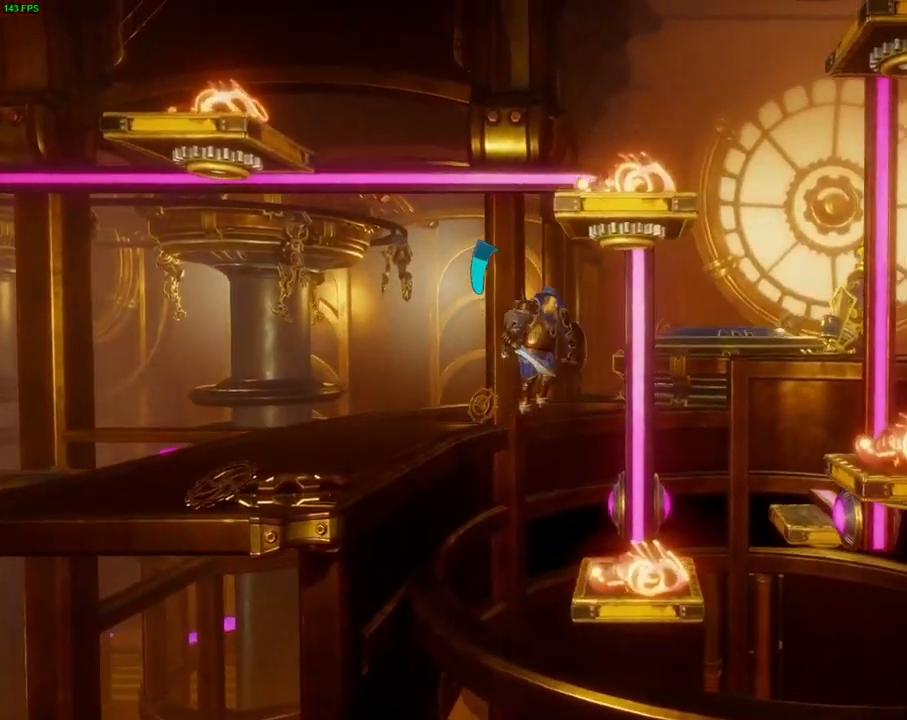
{"dt_ms": 500, "buttons": [], "left_stick": "right", "right_stick": "center", "events": [[200, "CROSS", "up"], [350, "R1", "down"], [467, "R1", "up"]]}
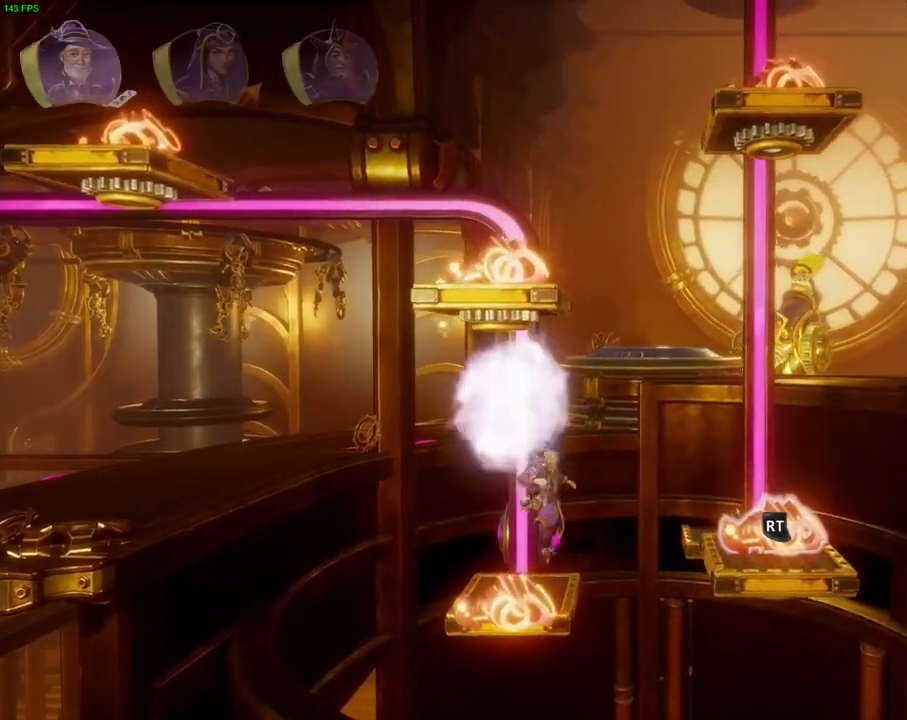
{"dt_ms": 500, "buttons": [], "left_stick": "right", "right_stick": "center", "events": [[33, "TRIANGLE", "down"], [117, "TRIANGLE", "up"], [200, "CROSS", "down"], [333, "CROSS", "up"], [383, "CROSS", "down"], [500, "CROSS", "up"]]}